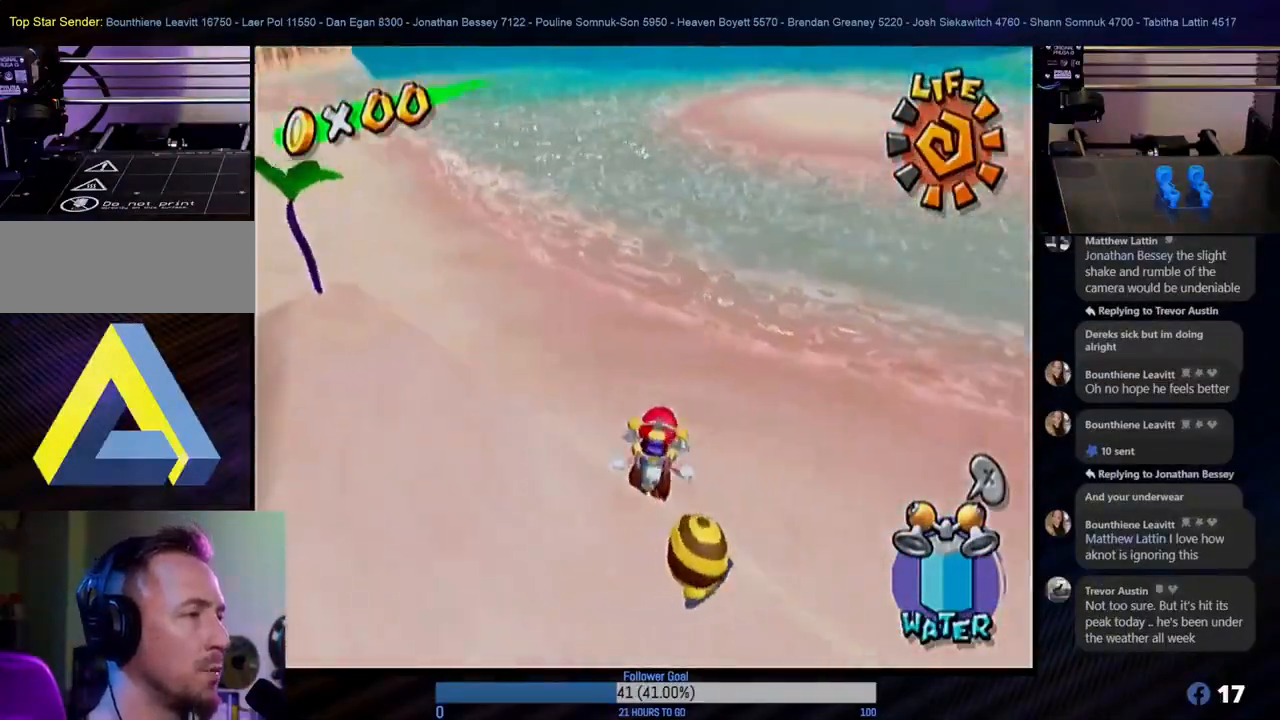
Gameplay with a controller (Nintendo layout); each line is a JSON object with the inputs held at the frame after it. "events" lists button and stick changes between this image and that frame as [ms after this image, input, new state], when the widget could be followed in between. Not read: L3 R3.
{"buttons": ["L1"], "left_stick": "center", "right_stick": "center", "events": [[117, "X", "up"], [267, "left_stick", "up-right"], [417, "L1", "down"], [500, "left_stick", "center"]]}
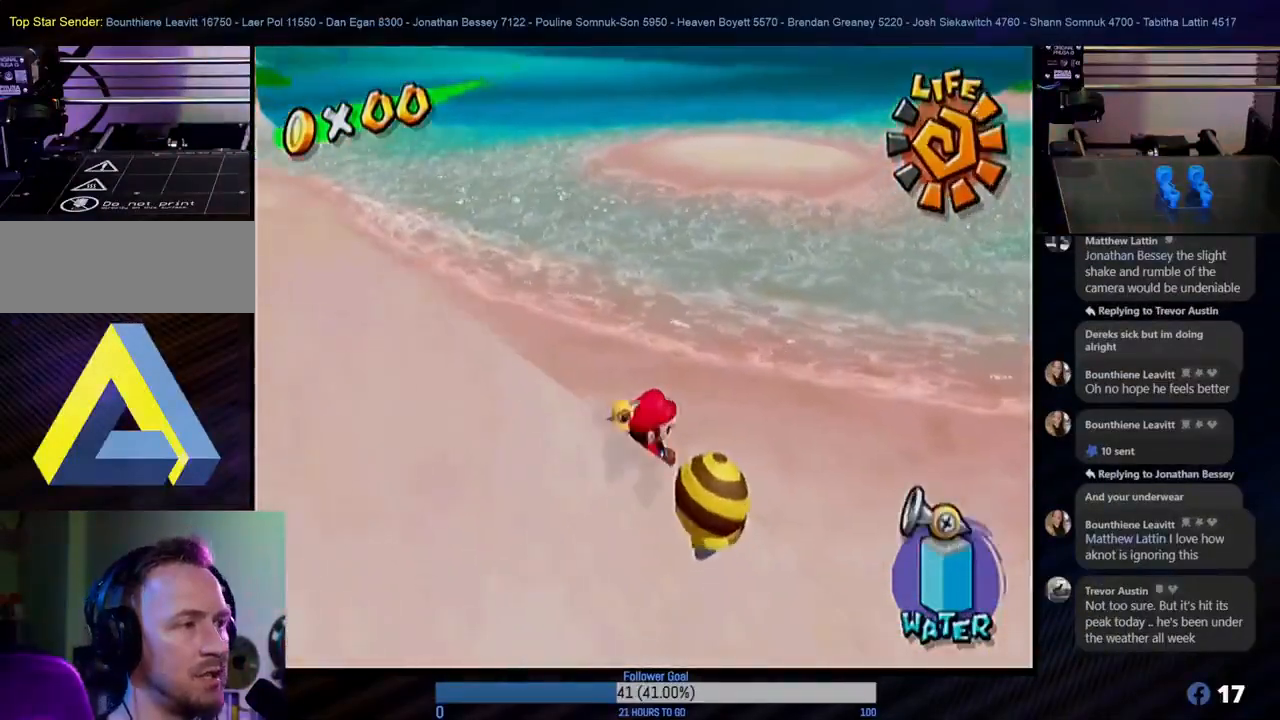
{"buttons": [], "left_stick": "center", "right_stick": "center", "events": [[83, "L1", "up"]]}
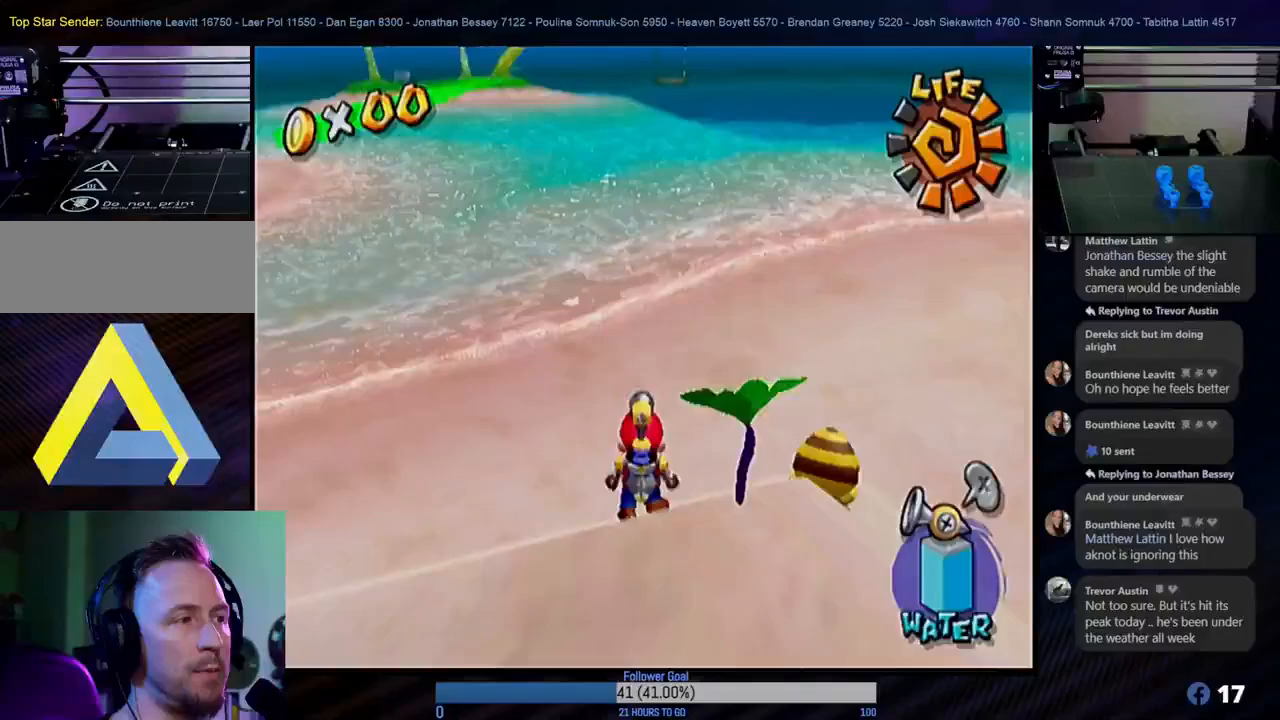
{"buttons": [], "left_stick": "right", "right_stick": "center", "events": [[67, "X", "down"], [183, "X", "up"], [417, "left_stick", "right"]]}
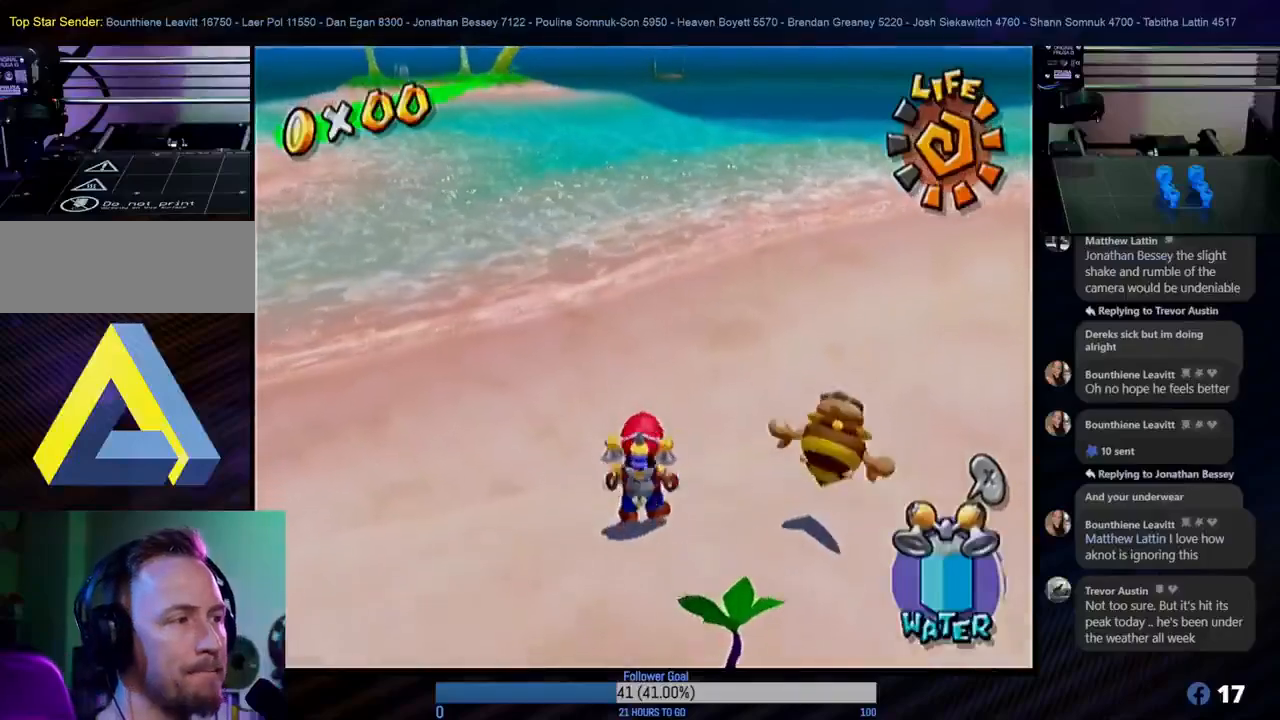
{"buttons": [], "left_stick": "down-right", "right_stick": "center", "events": [[17, "left_stick", "center"], [117, "X", "down"], [183, "X", "up"], [433, "left_stick", "down-right"]]}
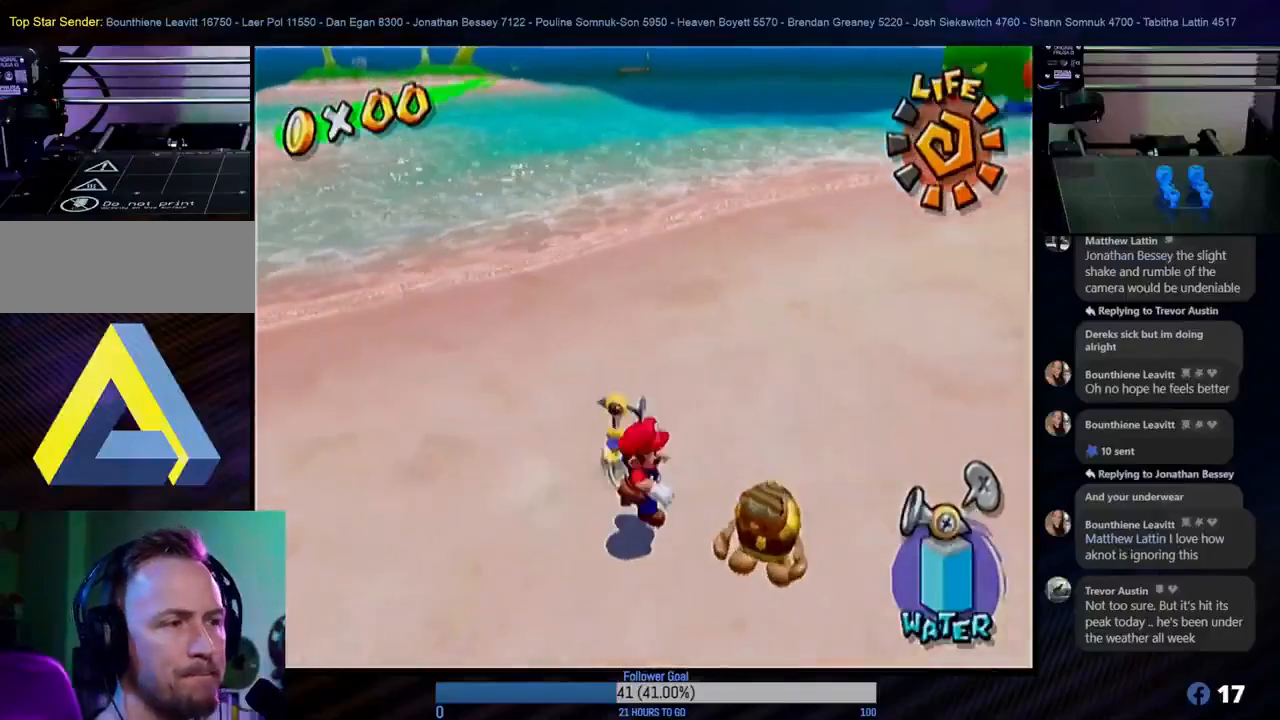
{"buttons": [], "left_stick": "down", "right_stick": "center", "events": [[133, "left_stick", "down"]]}
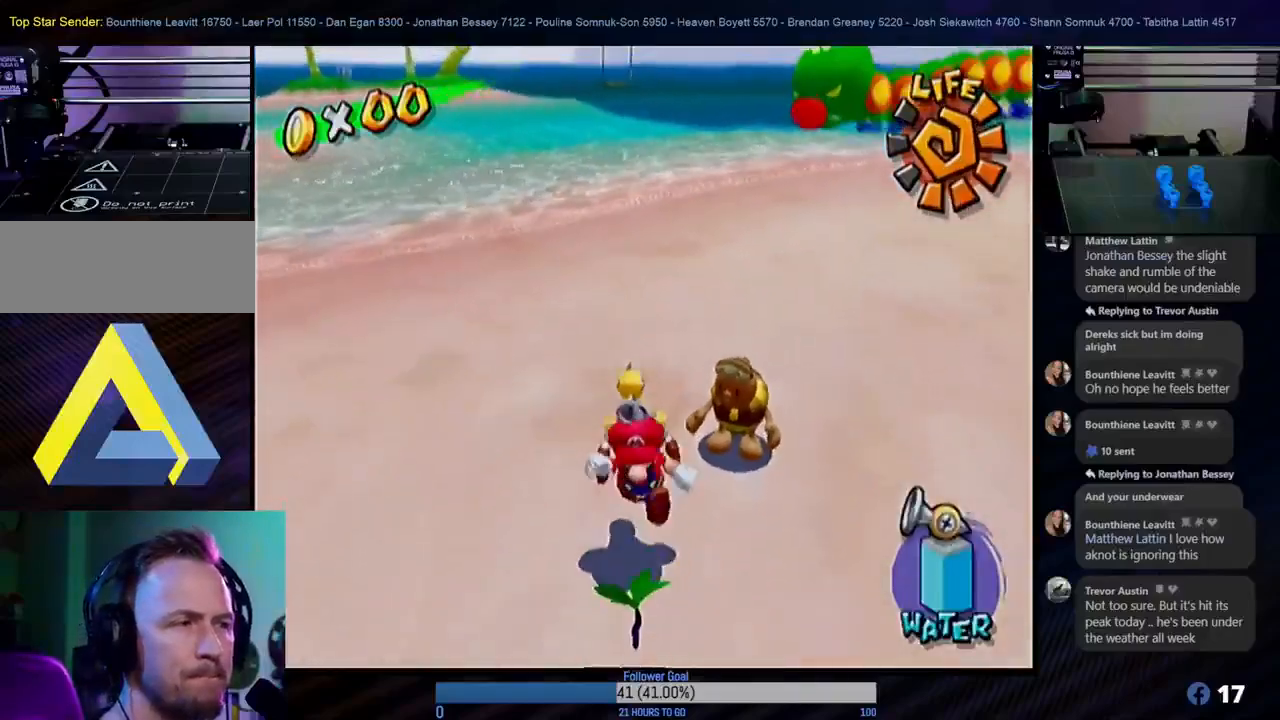
{"buttons": [], "left_stick": "up", "right_stick": "center", "events": [[483, "left_stick", "up"]]}
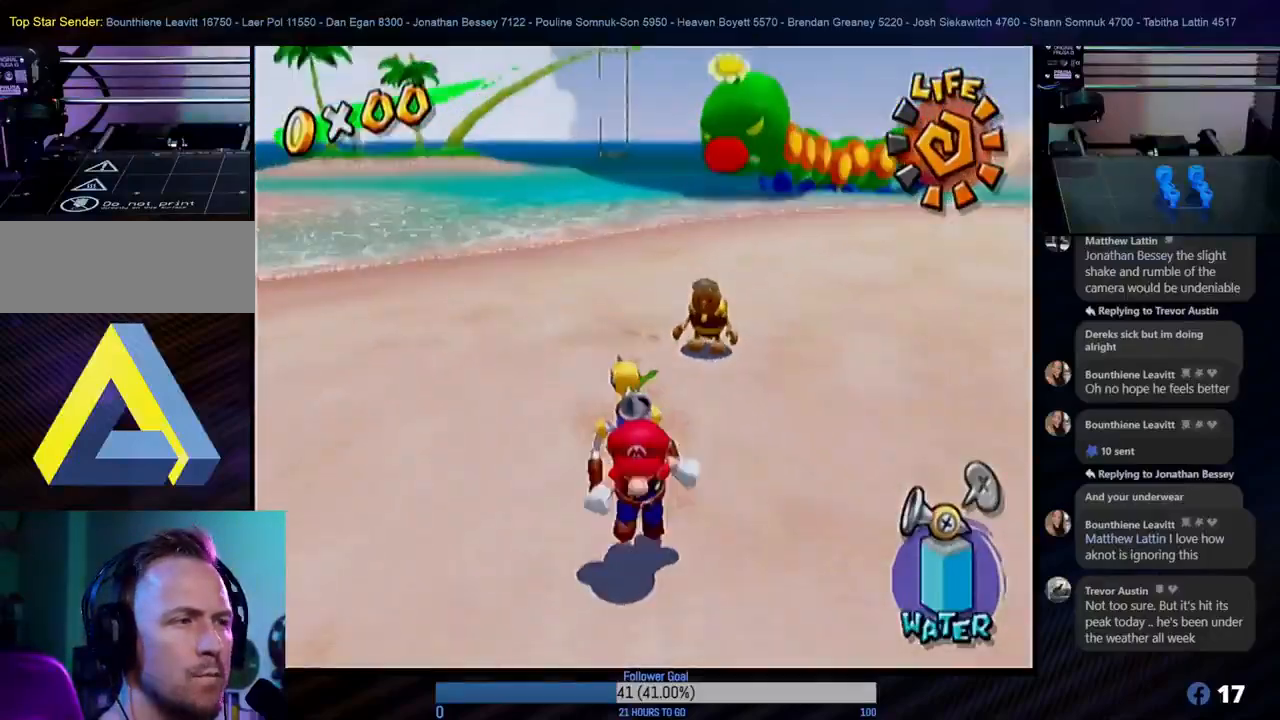
{"buttons": [], "left_stick": "center", "right_stick": "center", "events": [[300, "left_stick", "center"]]}
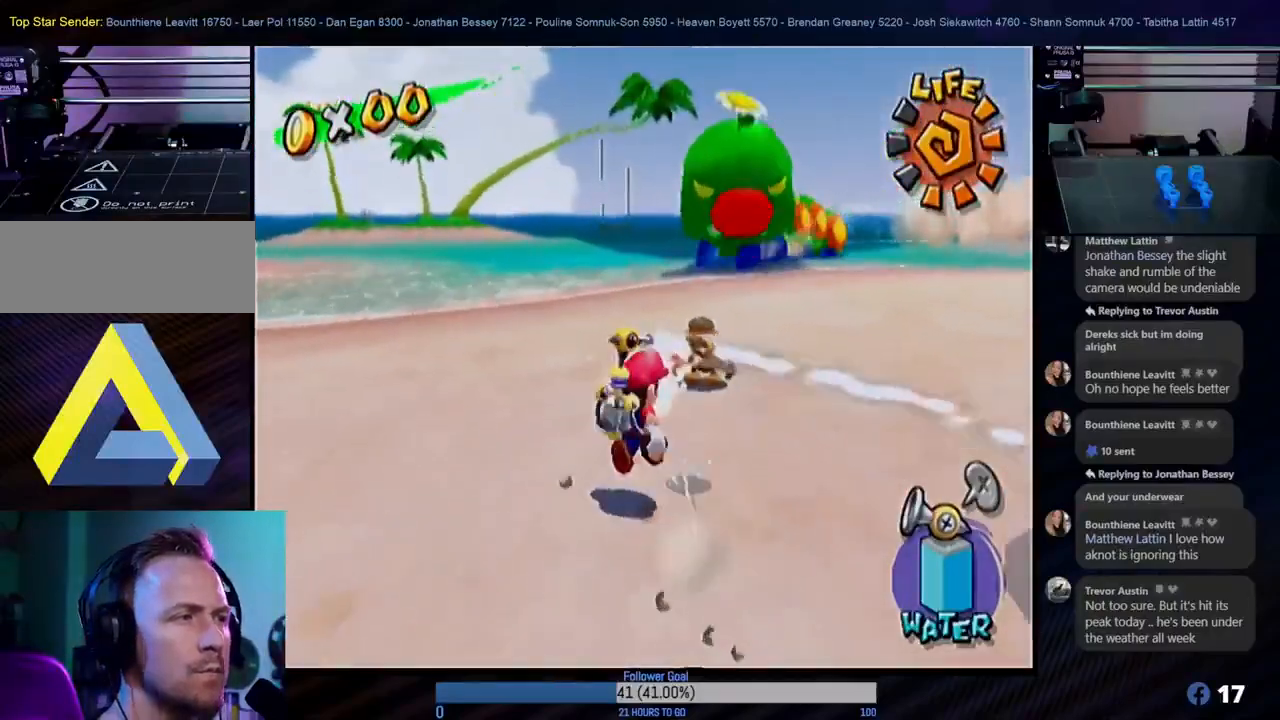
{"buttons": [], "left_stick": "center", "right_stick": "center", "events": []}
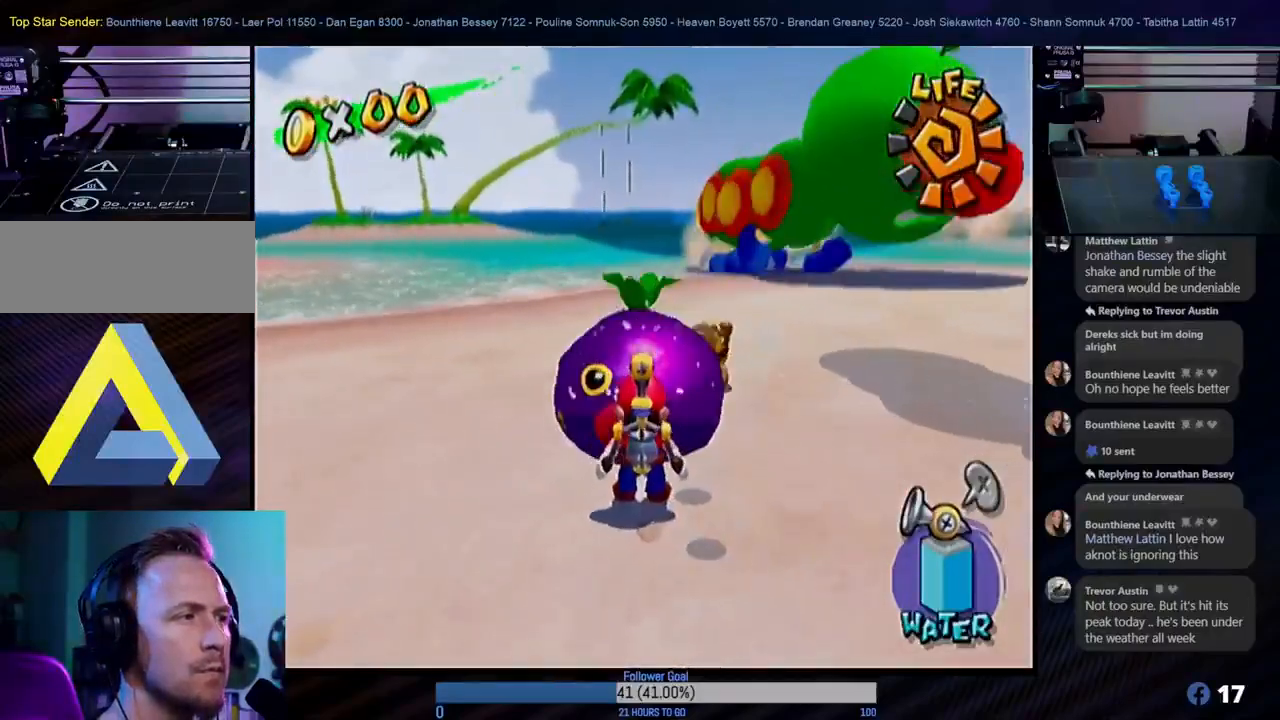
{"buttons": [], "left_stick": "center", "right_stick": "center", "events": []}
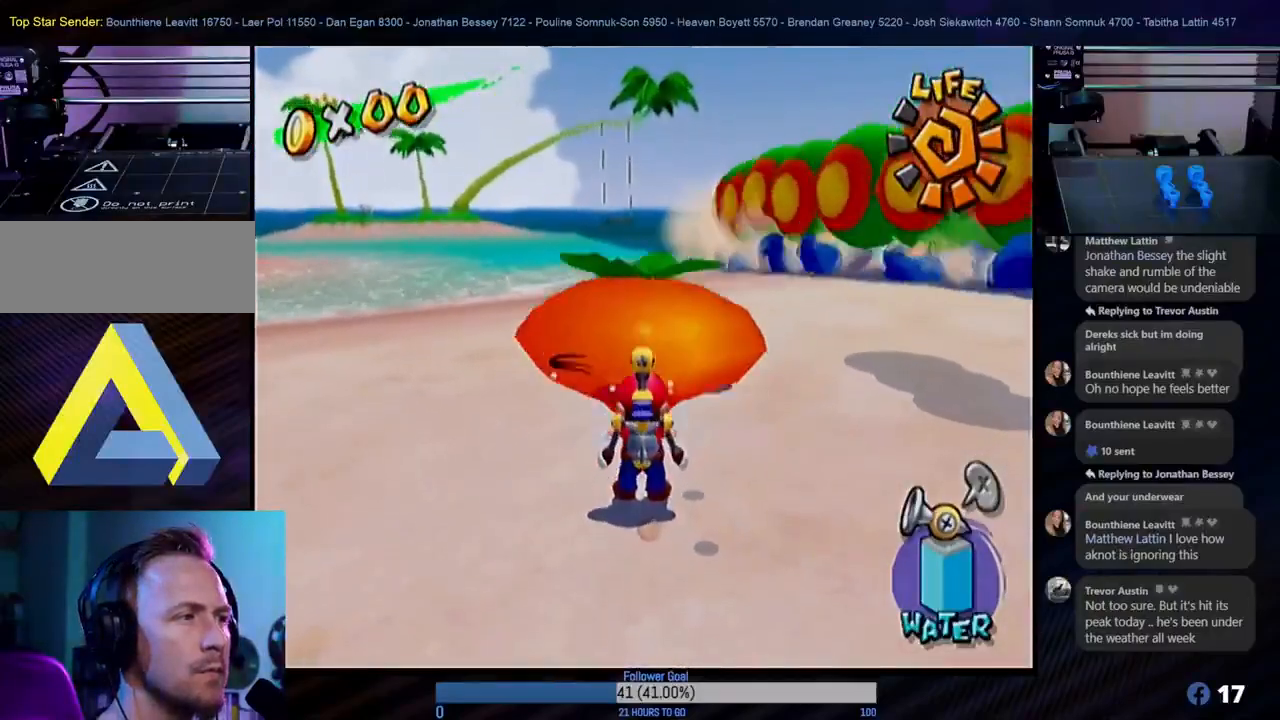
{"buttons": [], "left_stick": "center", "right_stick": "center", "events": []}
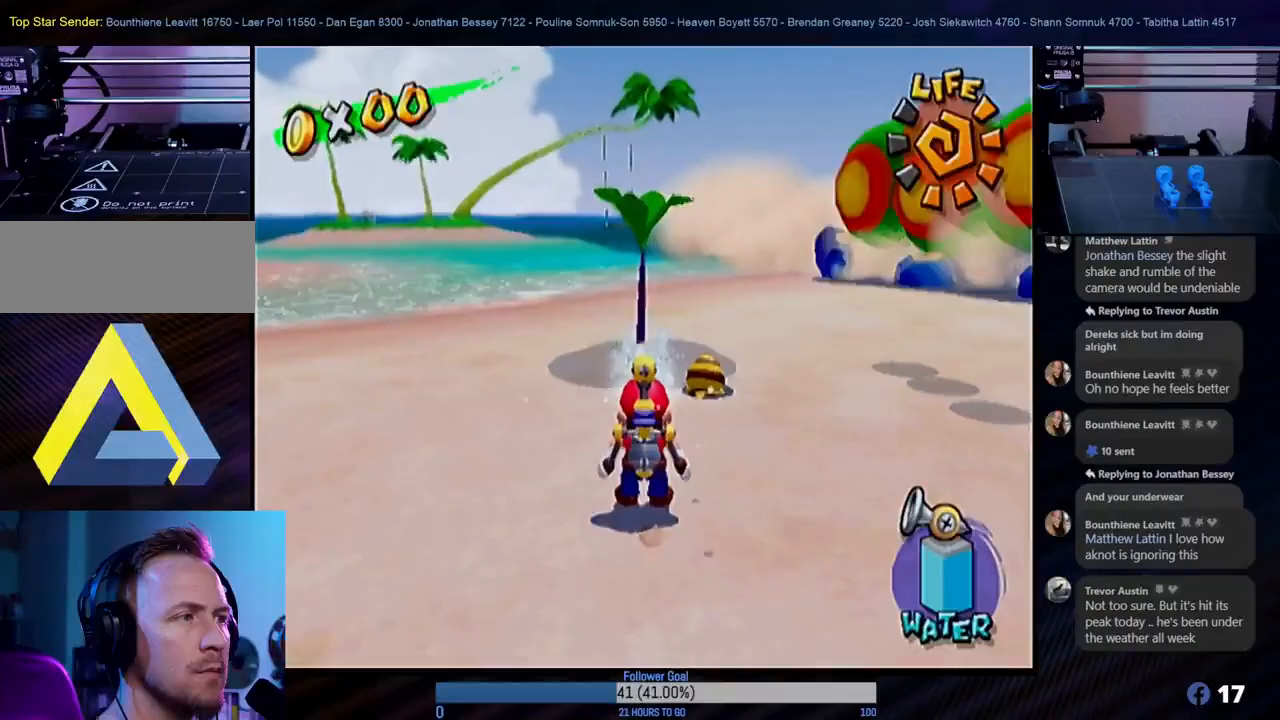
{"buttons": [], "left_stick": "center", "right_stick": "center", "events": []}
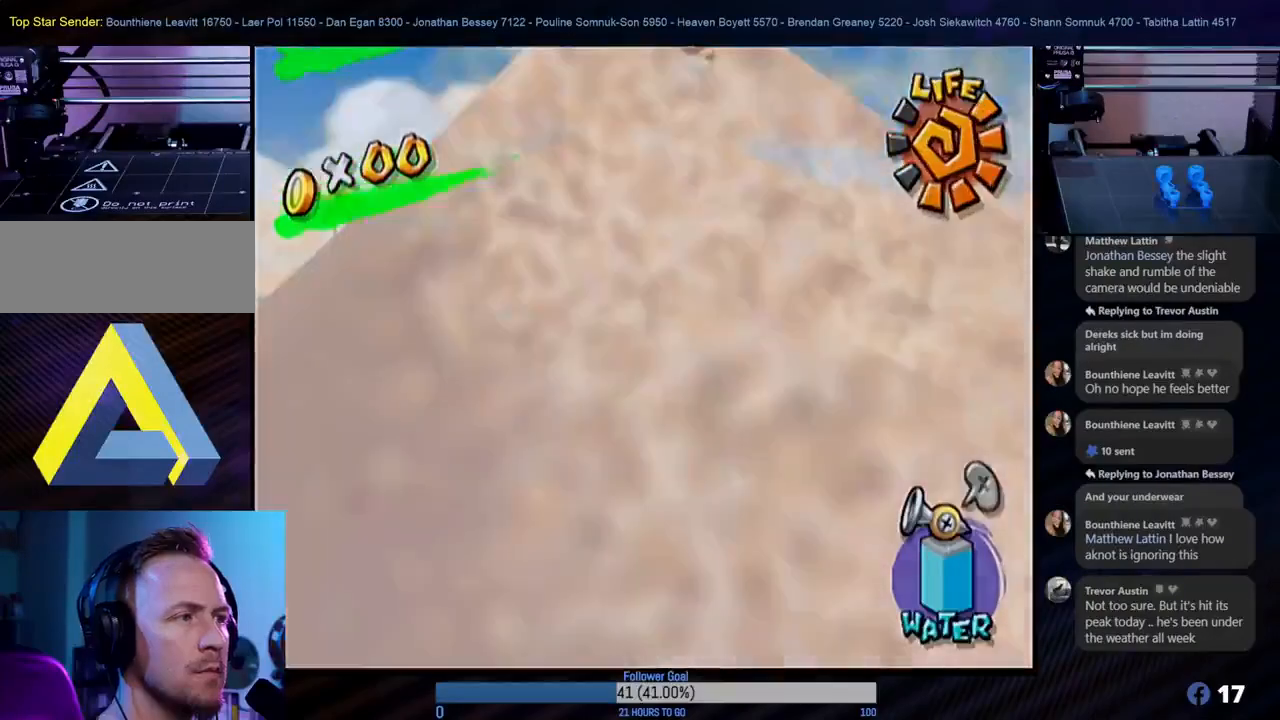
{"buttons": [], "left_stick": "center", "right_stick": "center", "events": []}
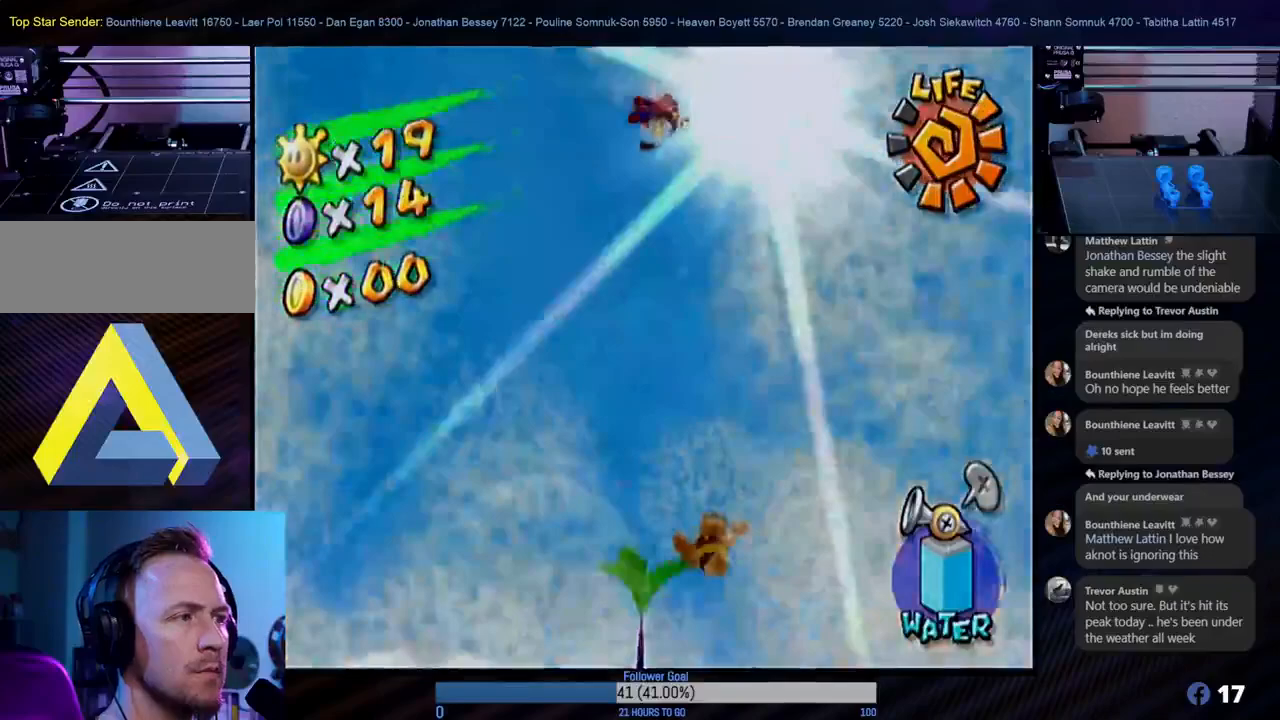
{"buttons": [], "left_stick": "center", "right_stick": "center", "events": []}
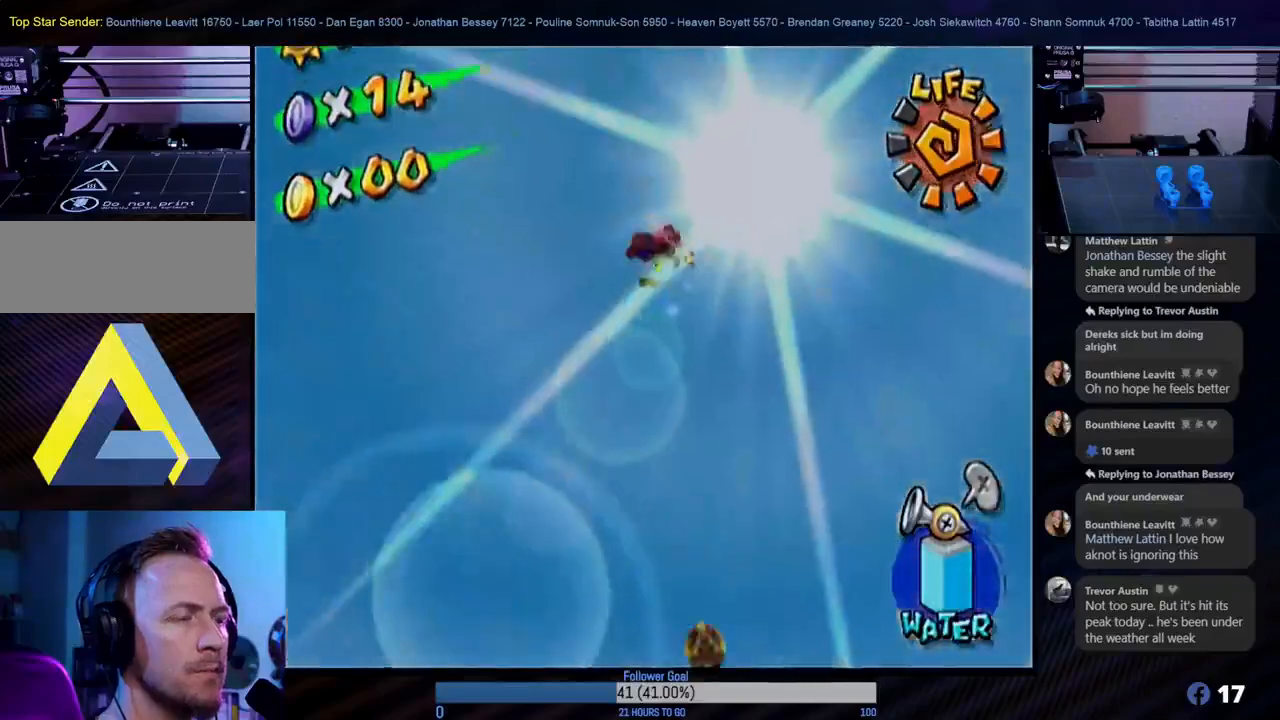
{"buttons": [], "left_stick": "center", "right_stick": "center", "events": []}
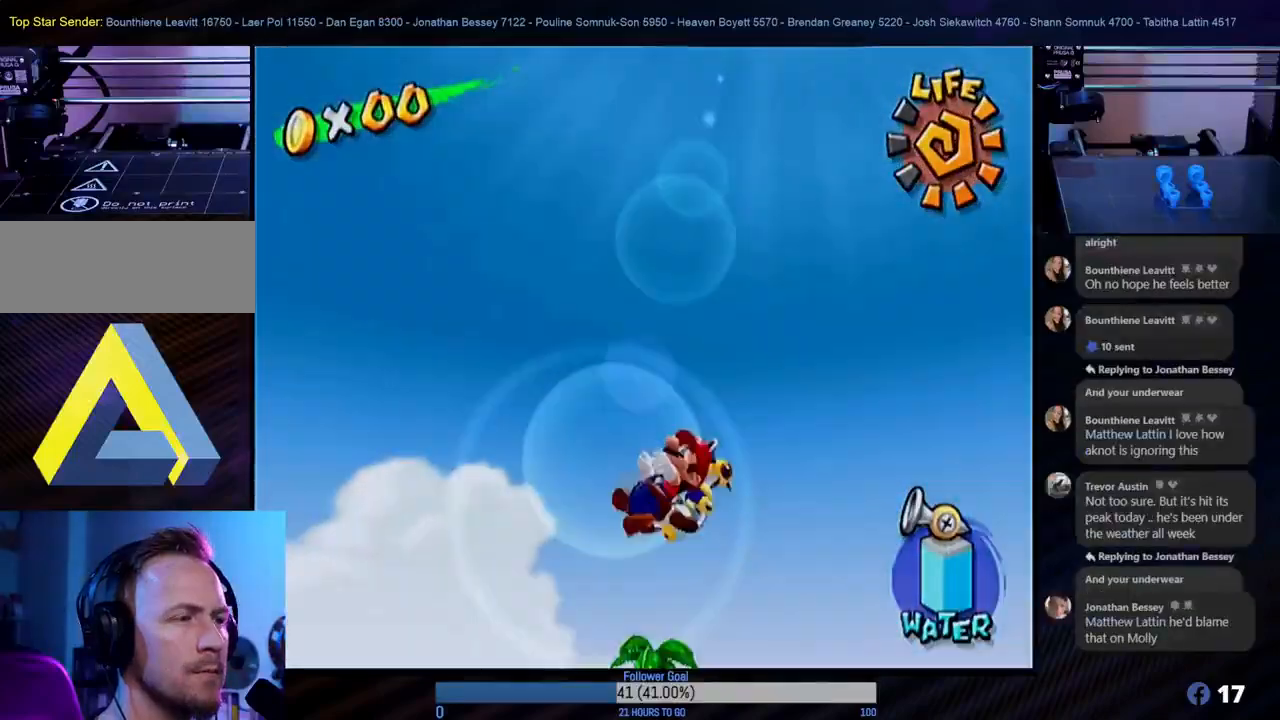
{"buttons": [], "left_stick": "center", "right_stick": "center", "events": []}
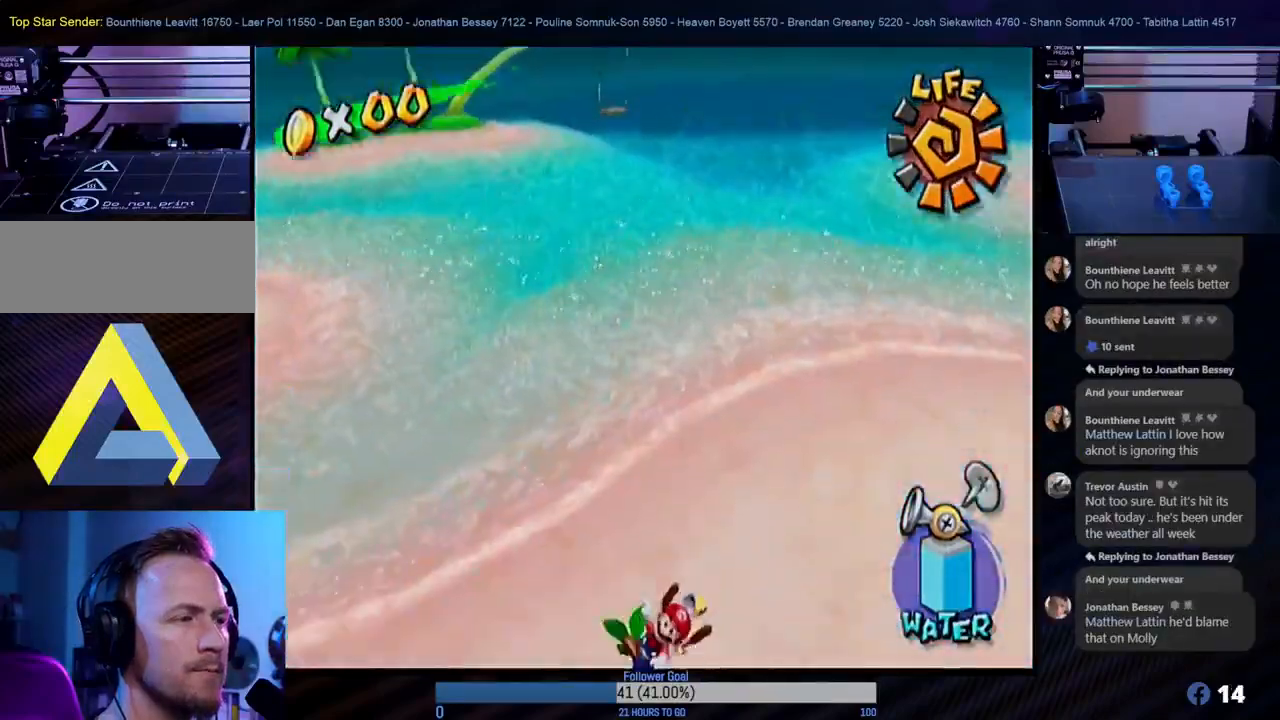
{"buttons": [], "left_stick": "center", "right_stick": "center", "events": []}
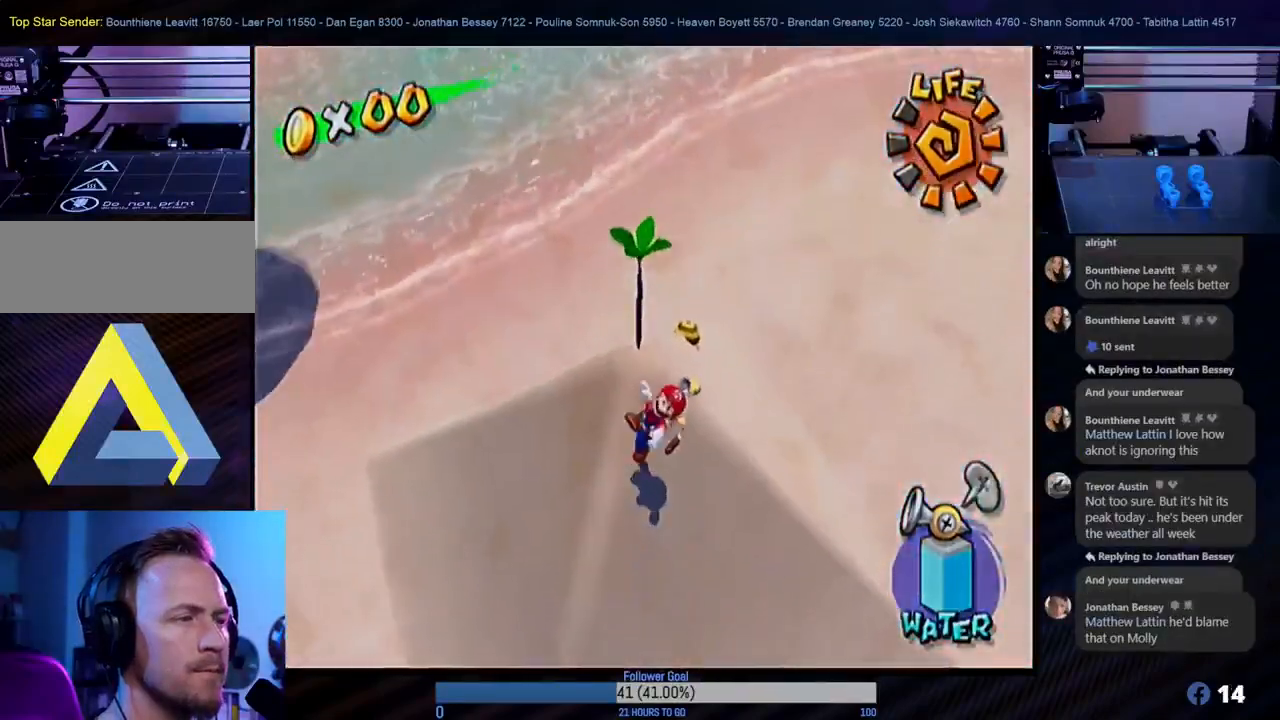
{"buttons": [], "left_stick": "down-right", "right_stick": "center", "events": [[117, "left_stick", "up-right"], [500, "left_stick", "down-right"]]}
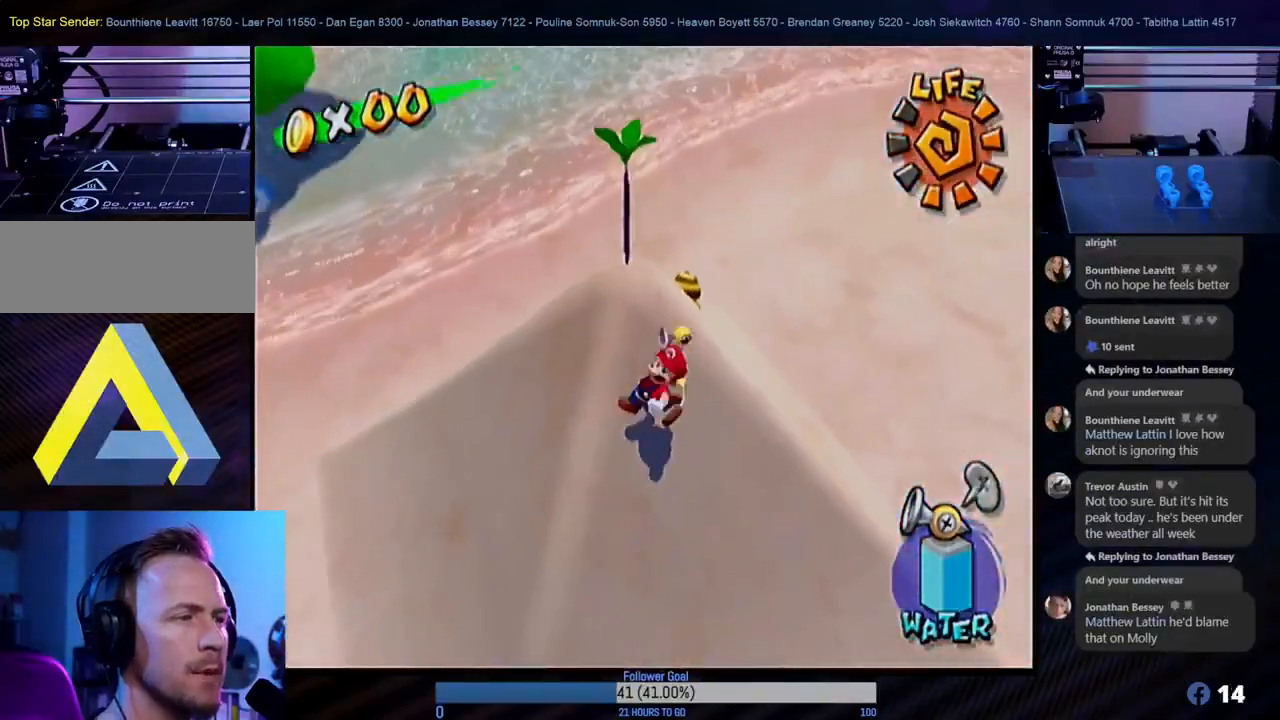
{"buttons": [], "left_stick": "down-left", "right_stick": "center", "events": [[50, "left_stick", "down-left"]]}
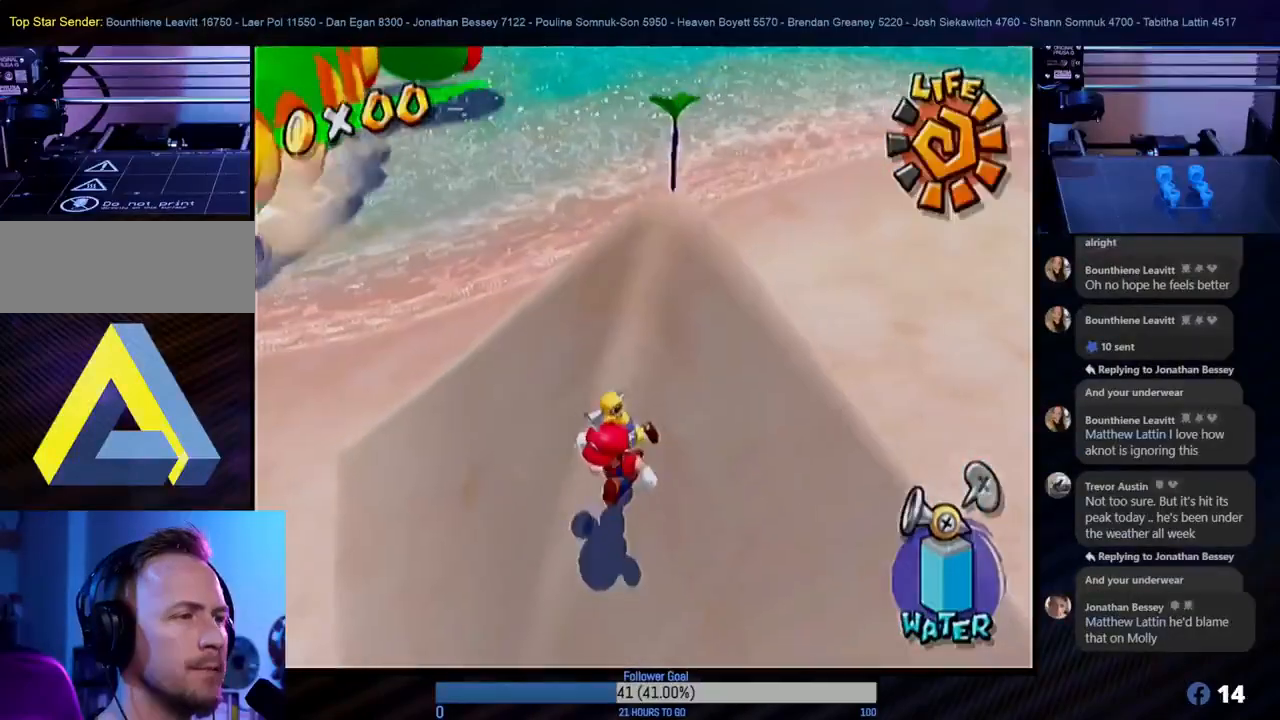
{"buttons": [], "left_stick": "down-left", "right_stick": "center", "events": []}
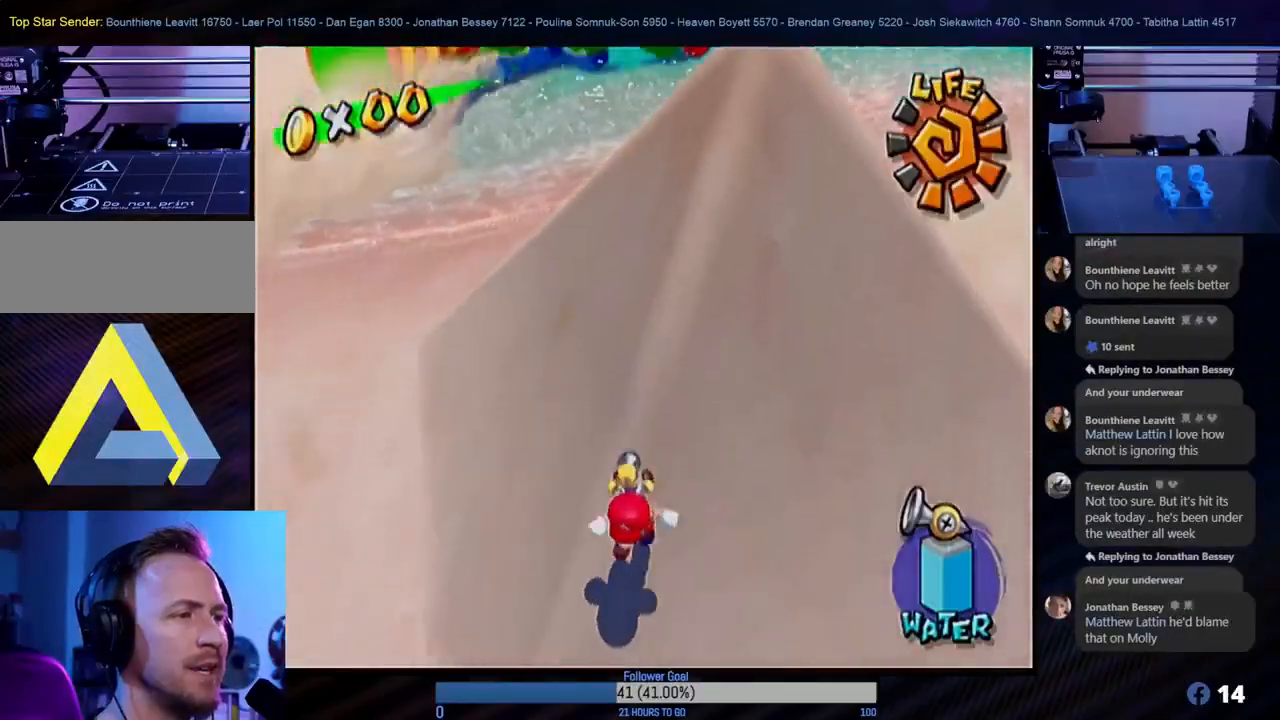
{"buttons": [], "left_stick": "down-left", "right_stick": "center", "events": []}
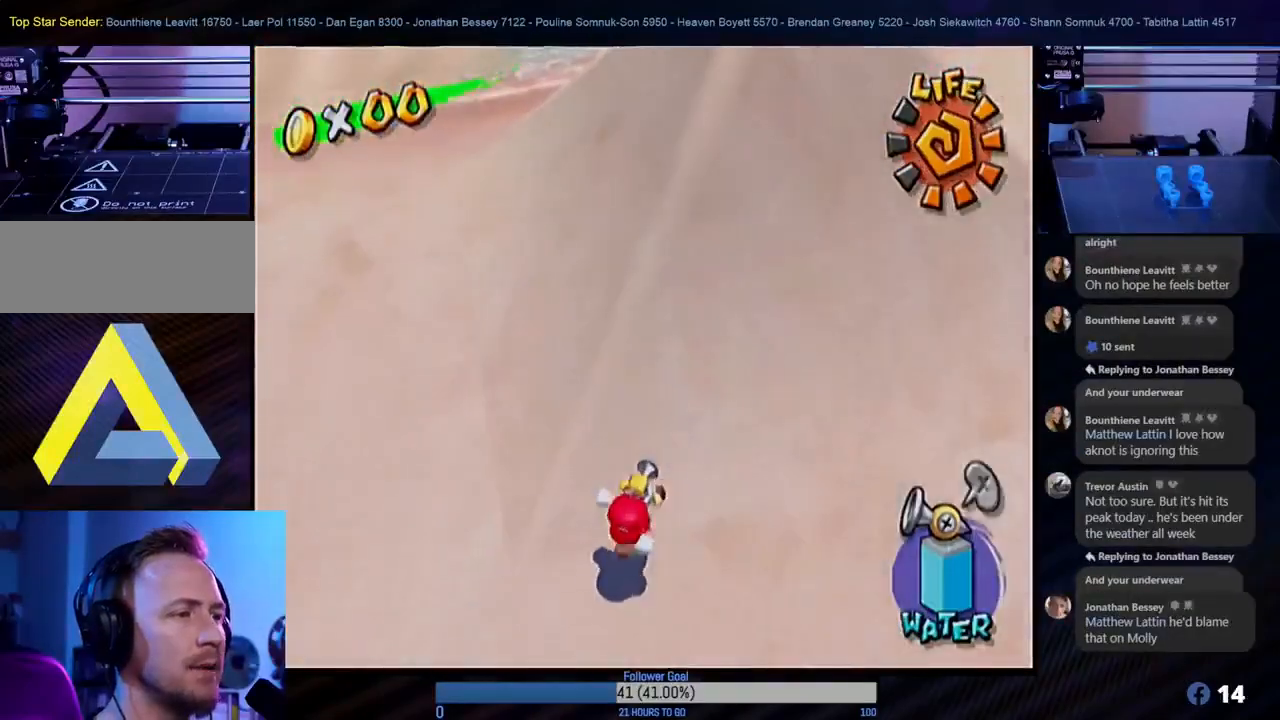
{"buttons": ["L1"], "left_stick": "center", "right_stick": "center", "events": [[67, "left_stick", "down-right"], [117, "left_stick", "up-right"], [233, "left_stick", "up"], [417, "L1", "down"], [500, "left_stick", "center"]]}
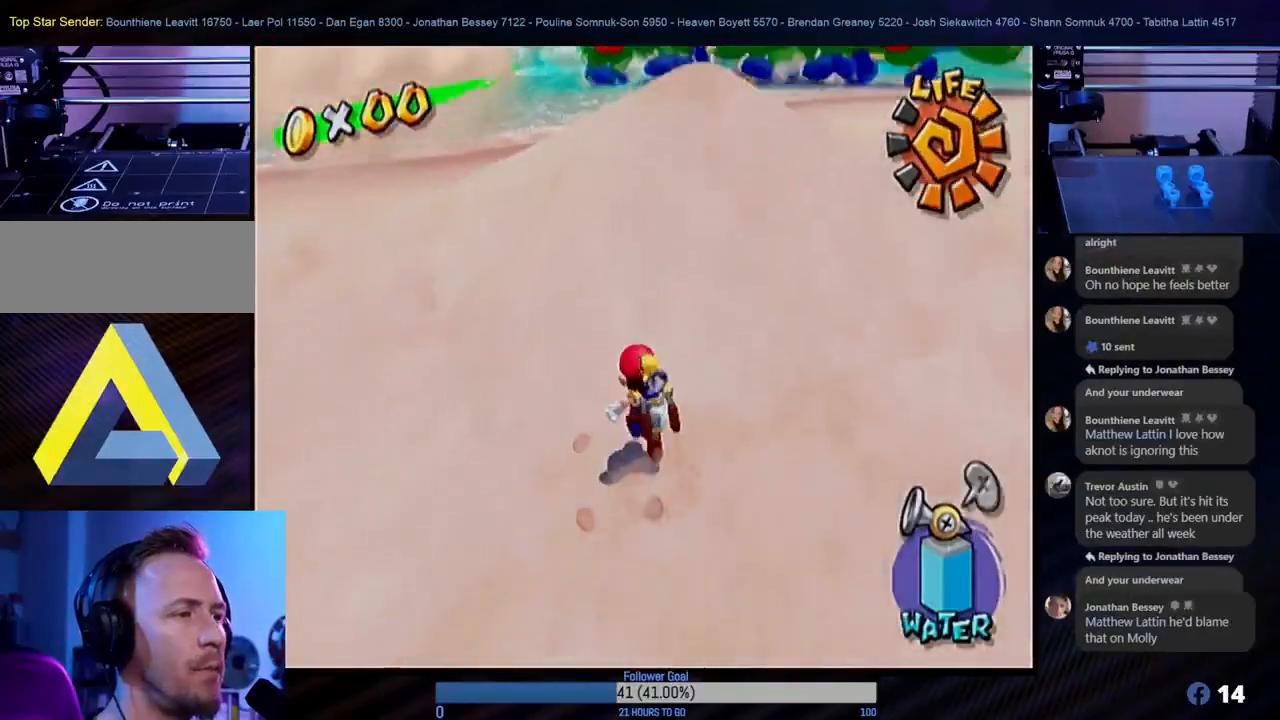
{"buttons": [], "left_stick": "center", "right_stick": "center", "events": [[117, "L1", "up"]]}
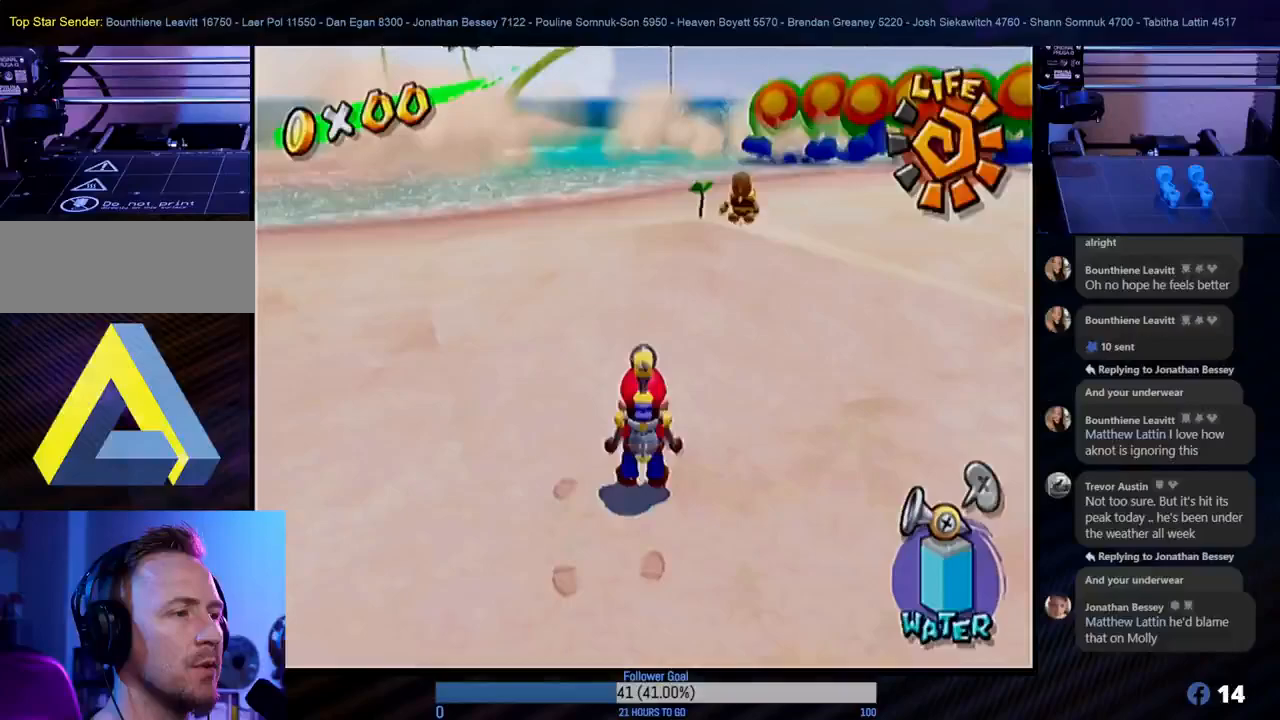
{"buttons": [], "left_stick": "up-right", "right_stick": "center", "events": [[83, "left_stick", "up"], [500, "left_stick", "up-right"]]}
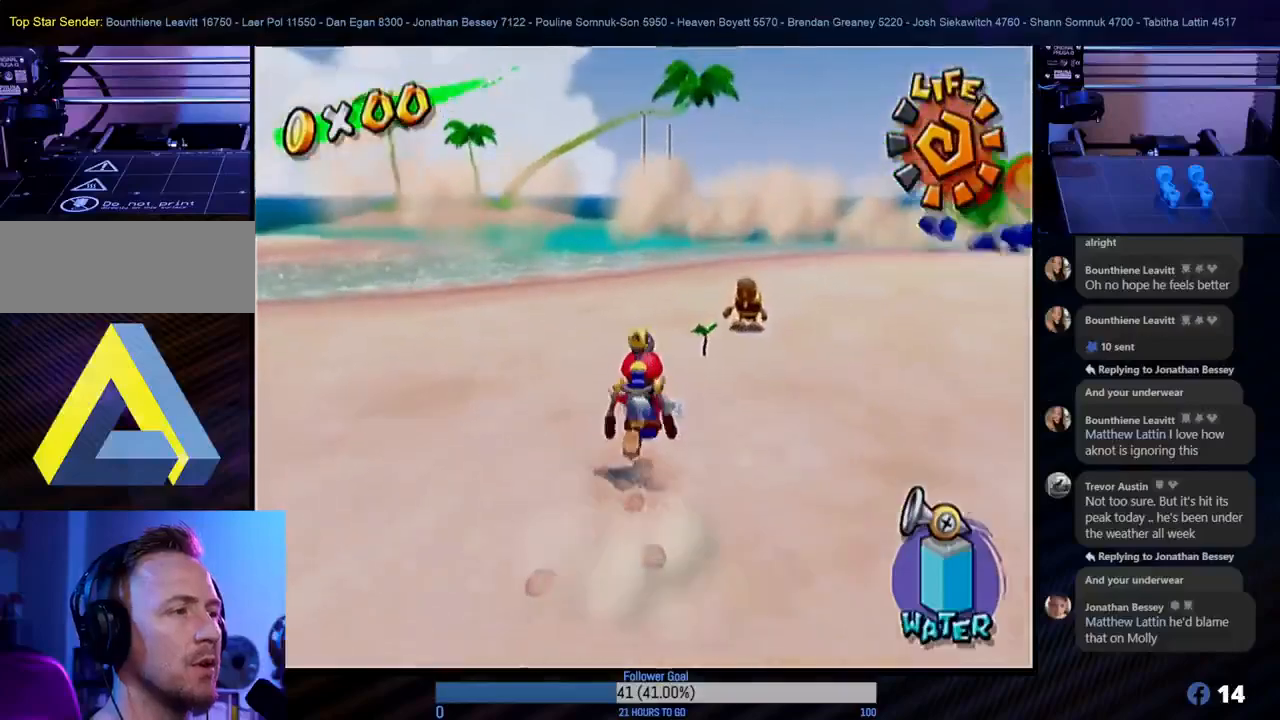
{"buttons": [], "left_stick": "center", "right_stick": "center", "events": [[167, "L1", "down"], [183, "left_stick", "center"], [300, "L1", "up"]]}
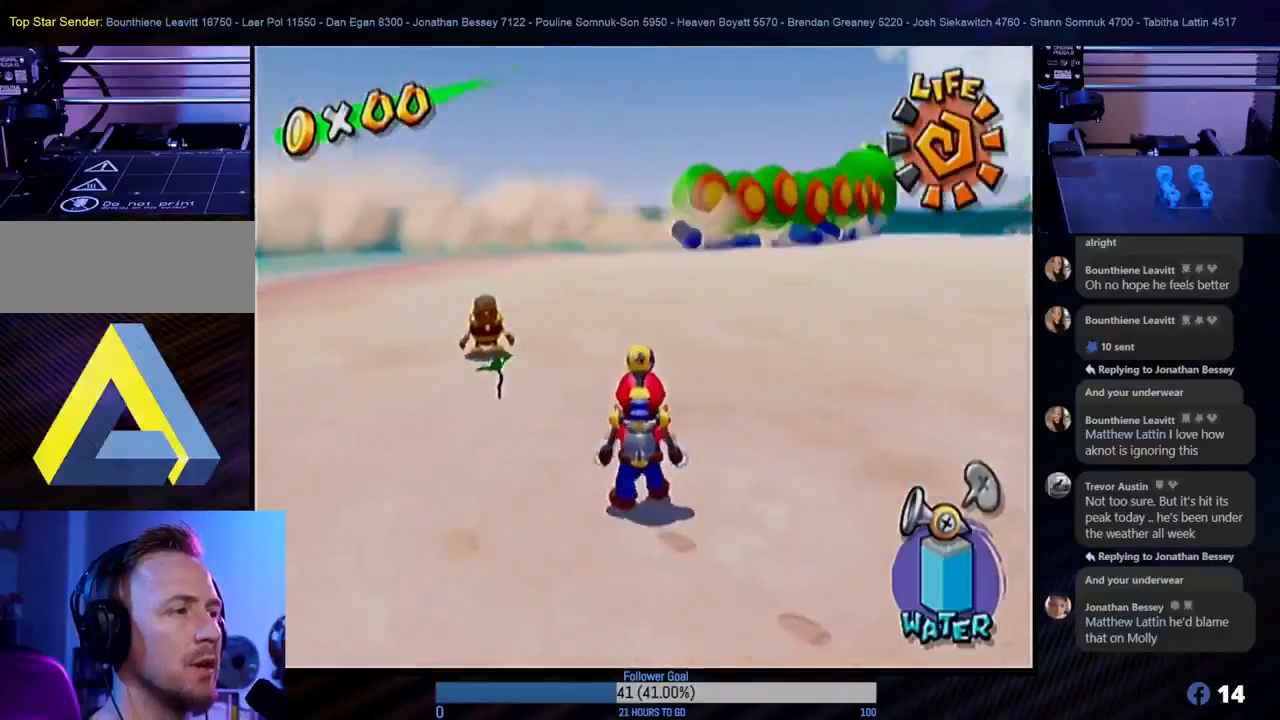
{"buttons": [], "left_stick": "center", "right_stick": "center", "events": [[133, "left_stick", "down-right"], [233, "left_stick", "up-right"], [283, "L1", "down"], [300, "left_stick", "center"], [383, "L1", "up"]]}
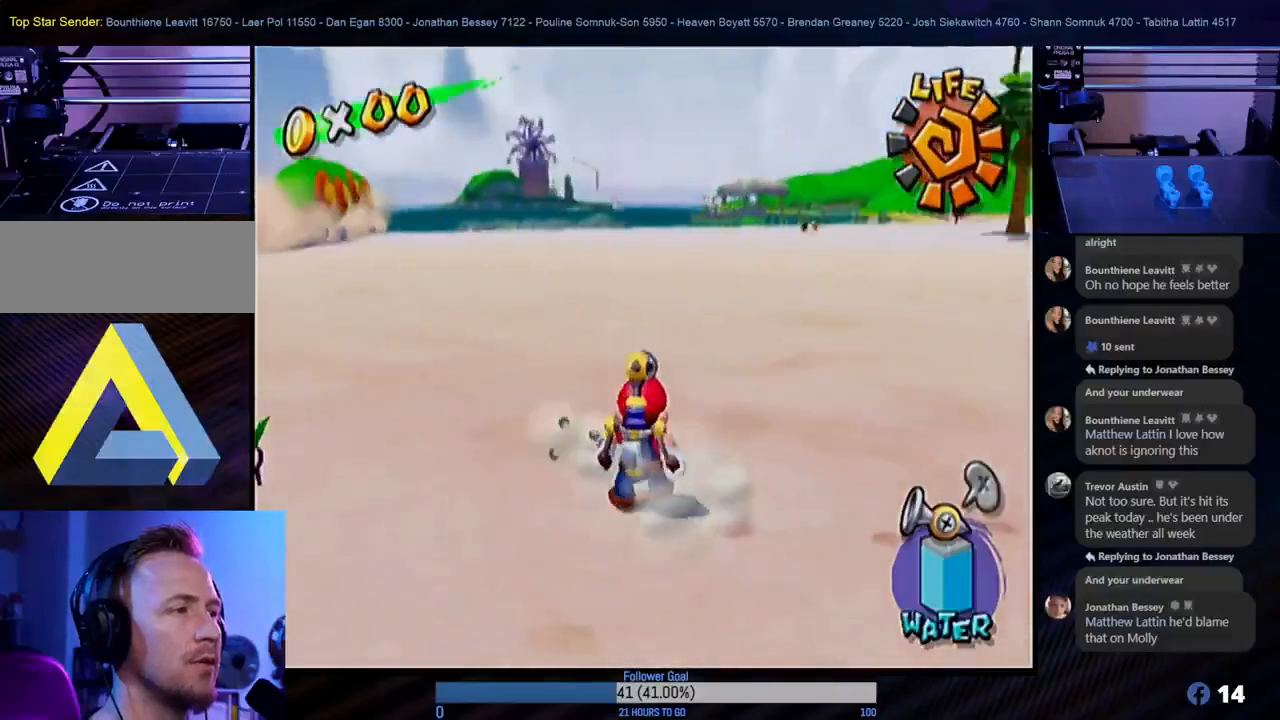
{"buttons": [], "left_stick": "down-left", "right_stick": "center", "events": [[117, "left_stick", "down-left"]]}
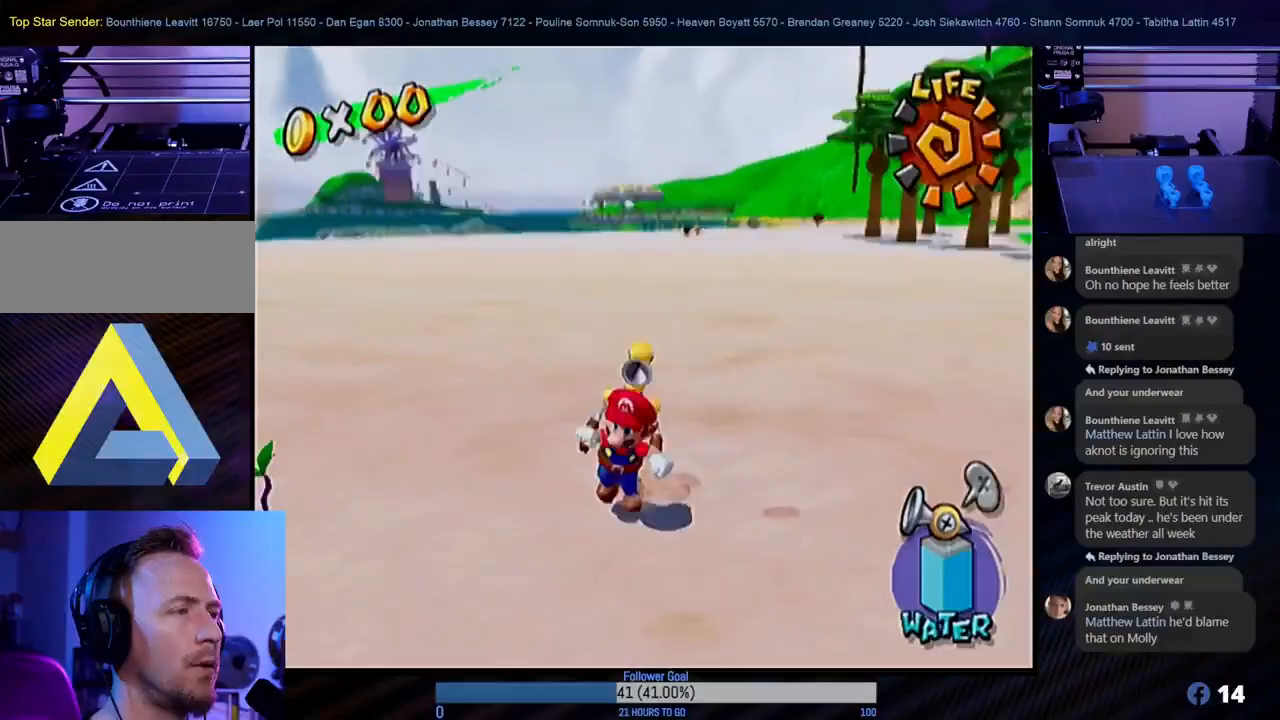
{"buttons": [], "left_stick": "down-left", "right_stick": "center", "events": [[200, "left_stick", "left"], [433, "left_stick", "down-left"]]}
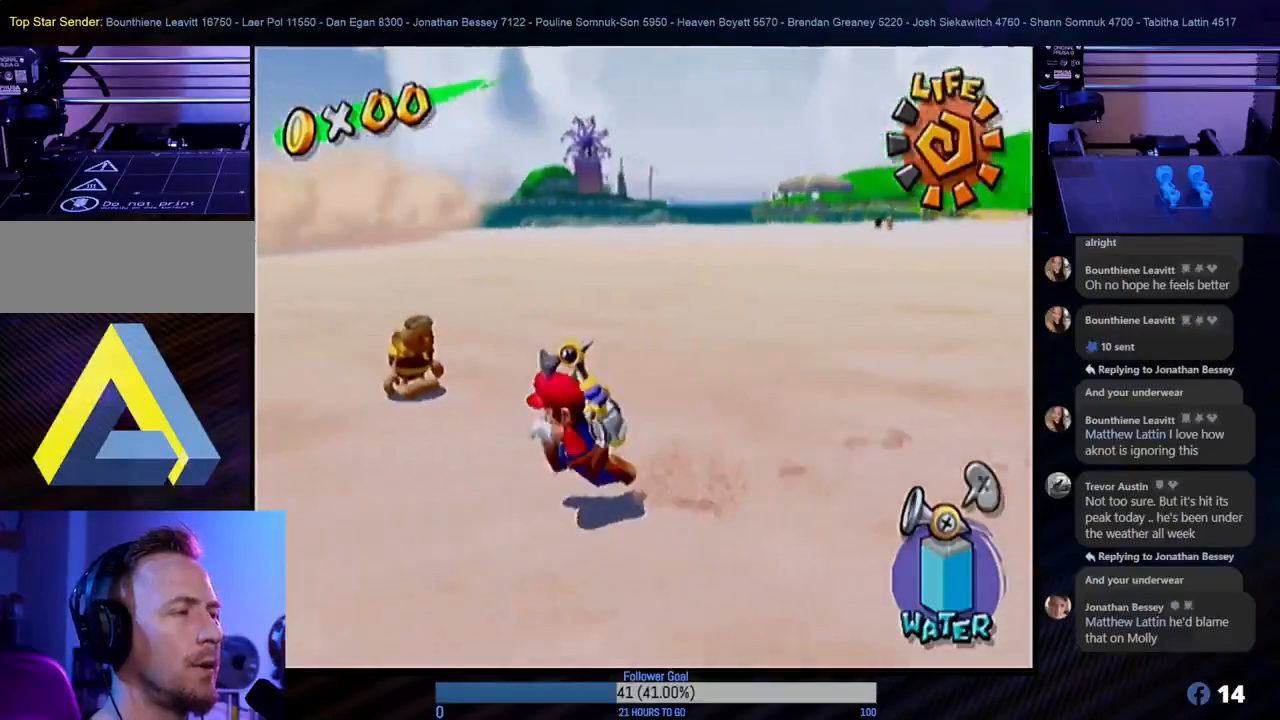
{"buttons": [], "left_stick": "right", "right_stick": "center", "events": [[317, "left_stick", "down"], [483, "left_stick", "right"]]}
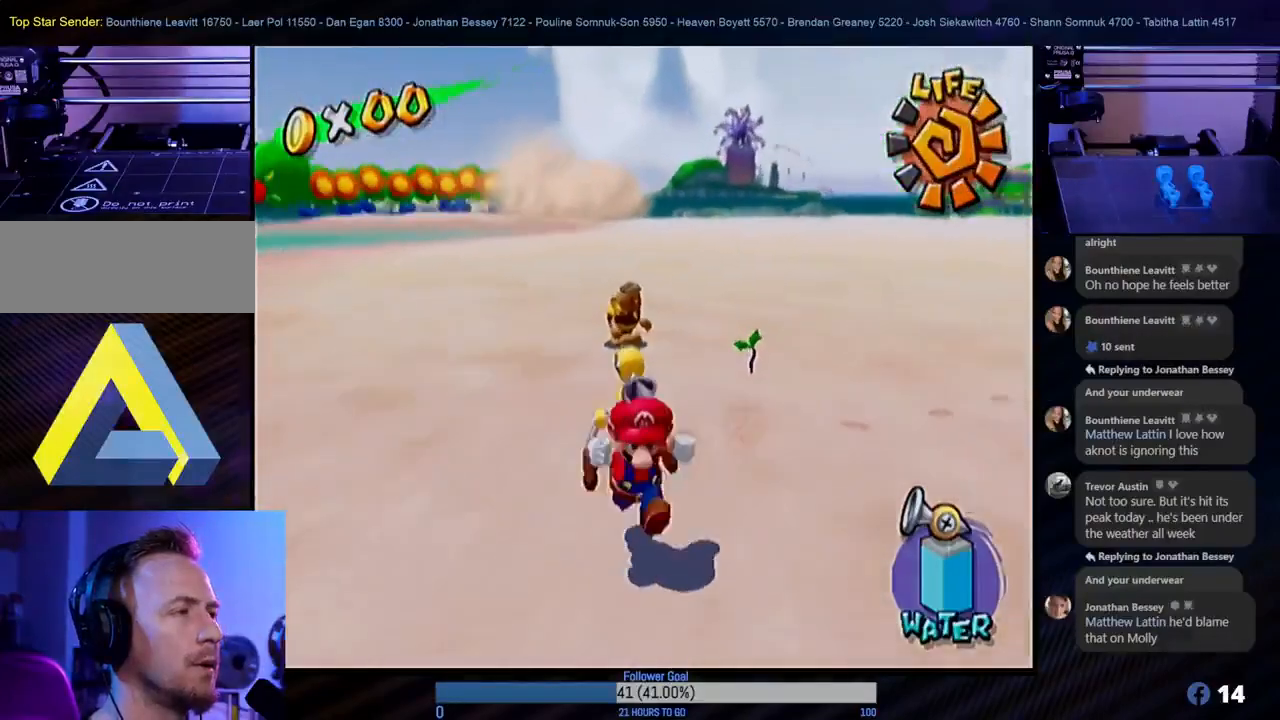
{"buttons": [], "left_stick": "center", "right_stick": "center", "events": [[83, "left_stick", "up-left"], [317, "L1", "down"], [383, "left_stick", "center"], [467, "L1", "up"]]}
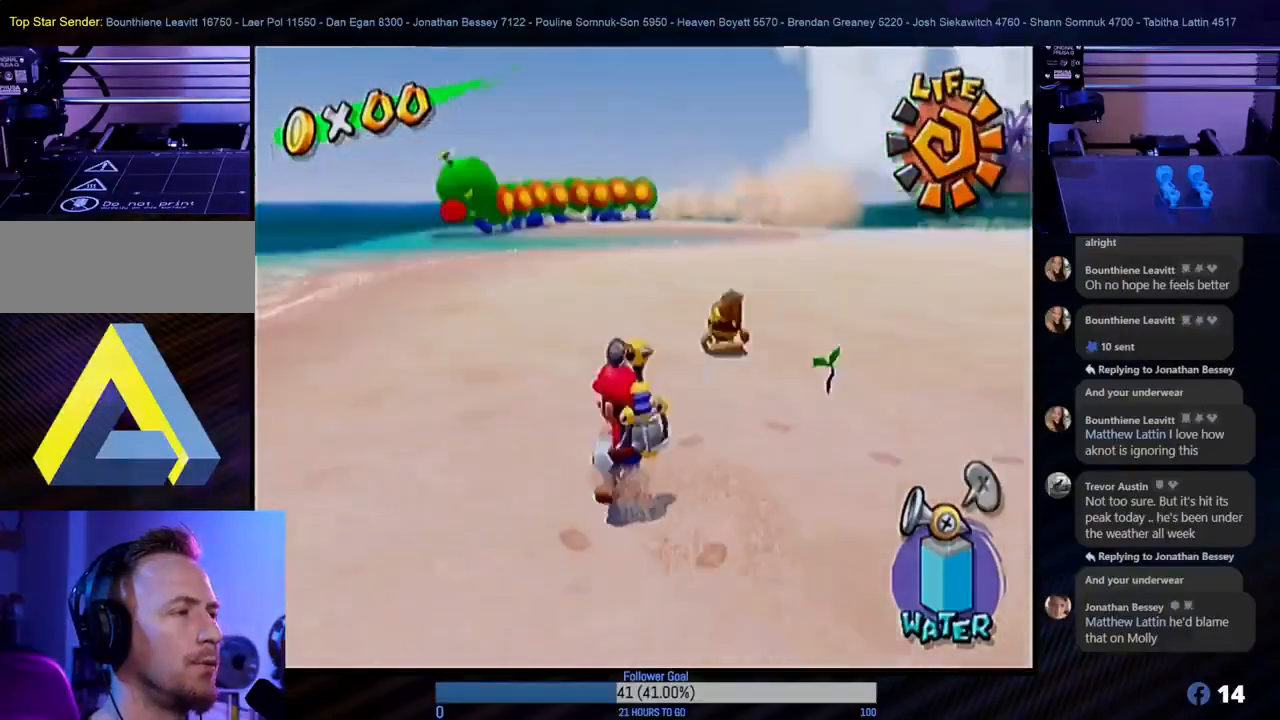
{"buttons": [], "left_stick": "down", "right_stick": "center", "events": [[400, "left_stick", "down"]]}